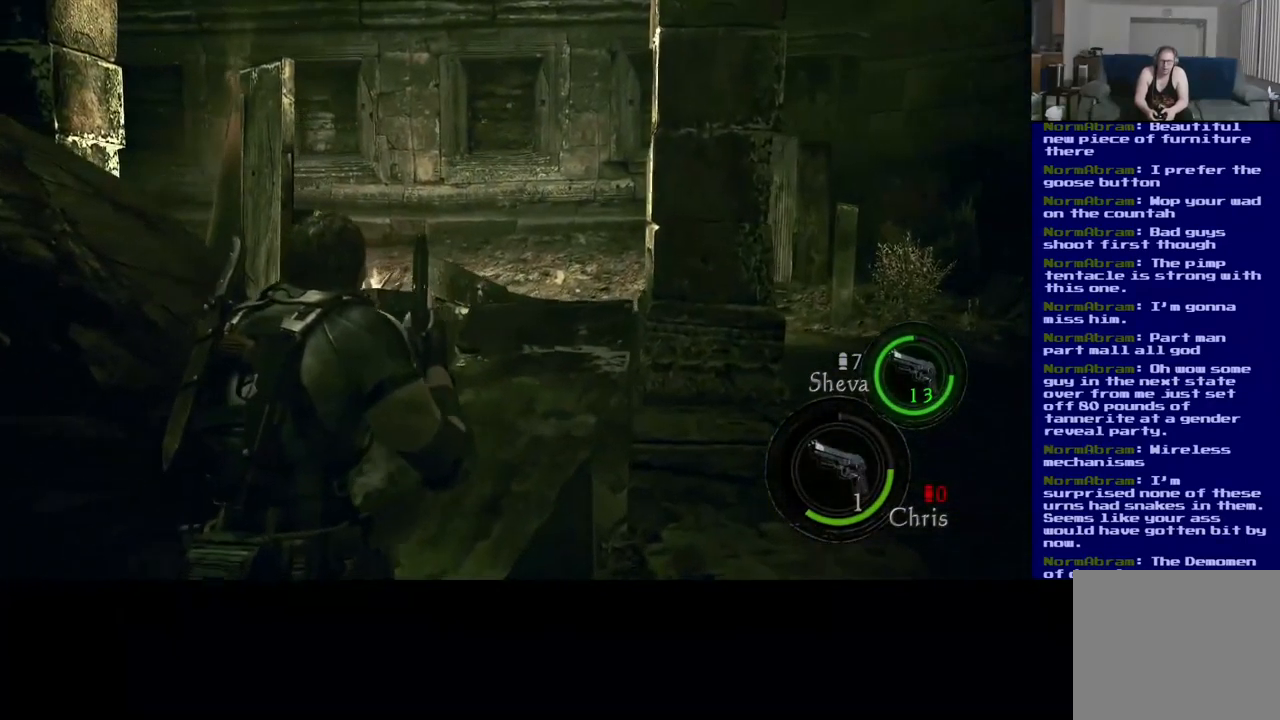
Gameplay with a controller (Xbox layout); each line is a JSON object with the inputs held at the frame after it (dt_ms = milliseconds from this image to that frame). "events" lists button and stick changes between this image and that frame as [ms after this image, input, new state], when the widget could be followed in between. Not read: R3.
{"dt_ms": 500, "buttons": [], "left_stick": "up-right", "right_stick": "down-left", "events": [[150, "L3", "up"], [233, "right_stick", "down-left"]]}
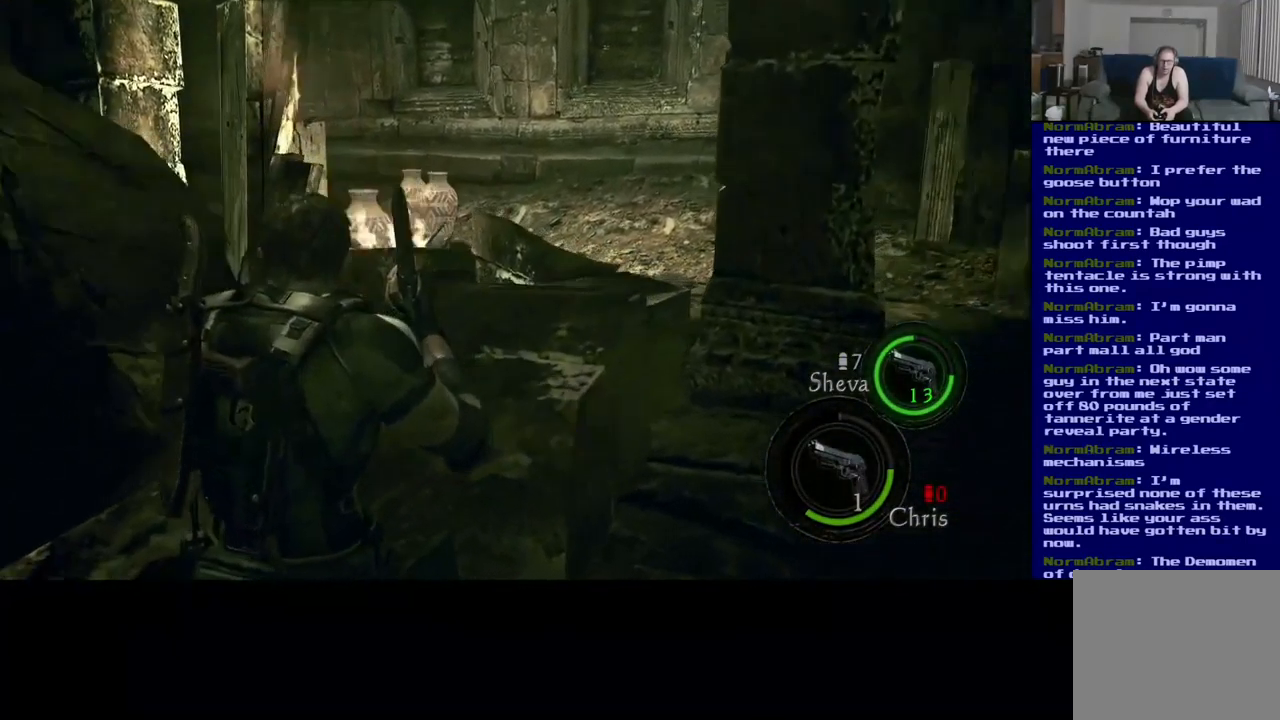
{"dt_ms": 500, "buttons": [], "left_stick": "right", "right_stick": "center", "events": [[117, "right_stick", "center"], [400, "left_stick", "right"]]}
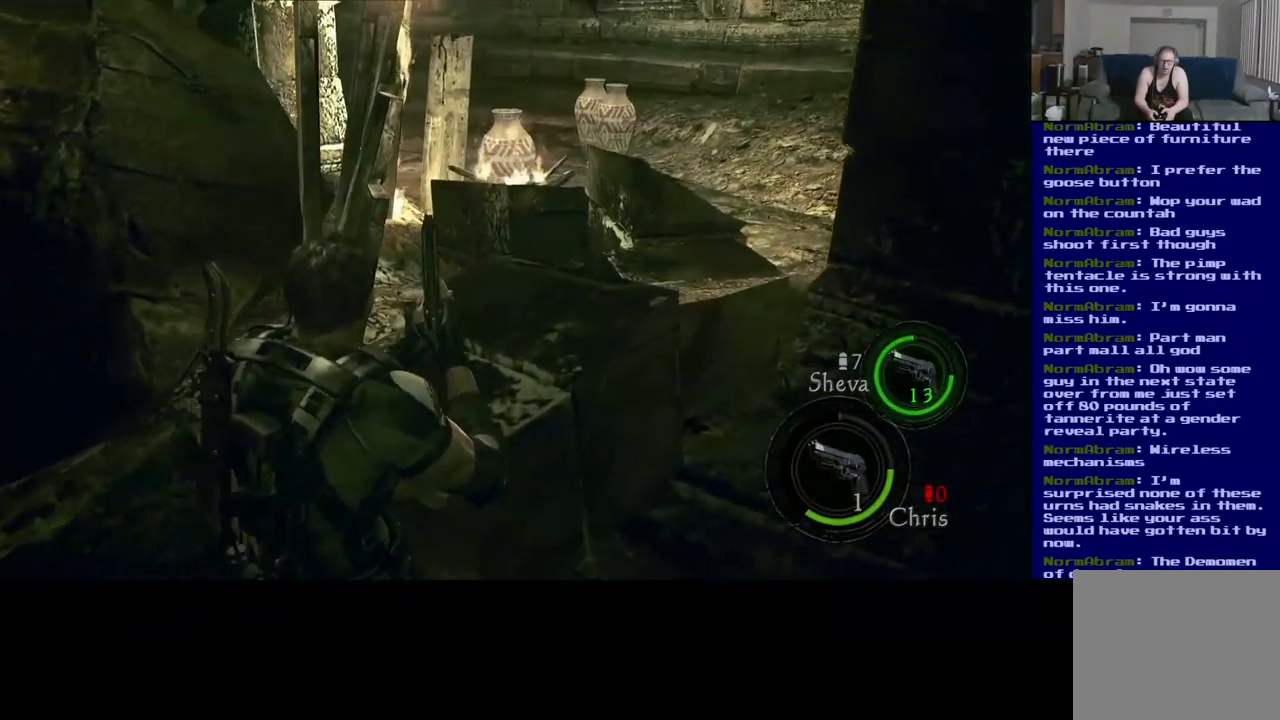
{"dt_ms": 500, "buttons": [], "left_stick": "right", "right_stick": "right", "events": [[417, "right_stick", "right"]]}
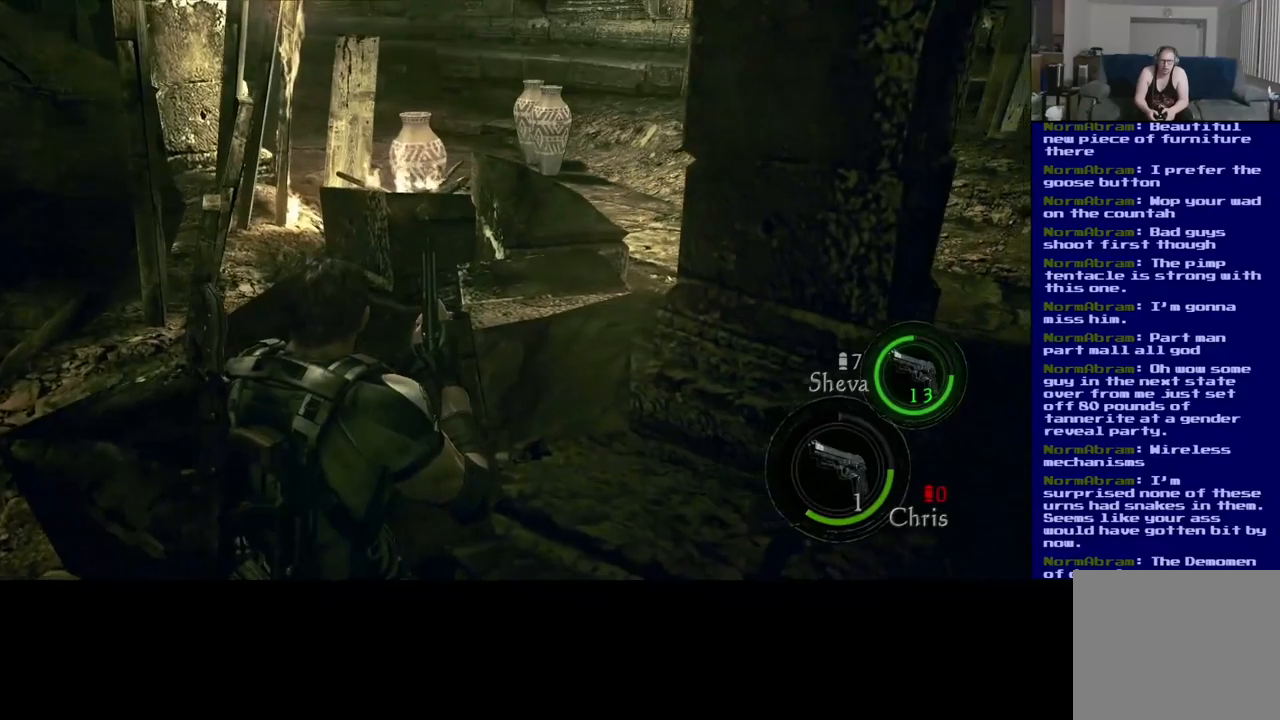
{"dt_ms": 500, "buttons": [], "left_stick": "up-right", "right_stick": "center", "events": [[184, "left_stick", "up-right"], [484, "right_stick", "center"]]}
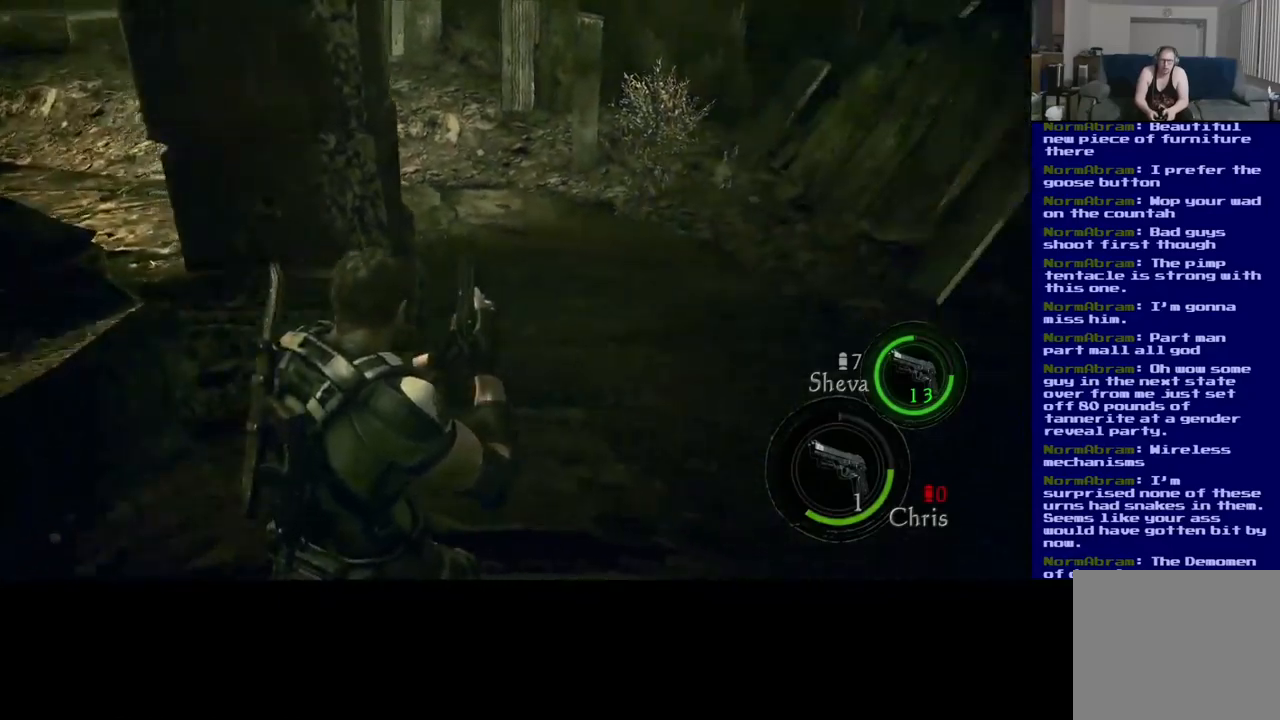
{"dt_ms": 500, "buttons": ["L3"], "left_stick": "up-right", "right_stick": "left", "events": [[34, "L3", "down"], [434, "right_stick", "left"]]}
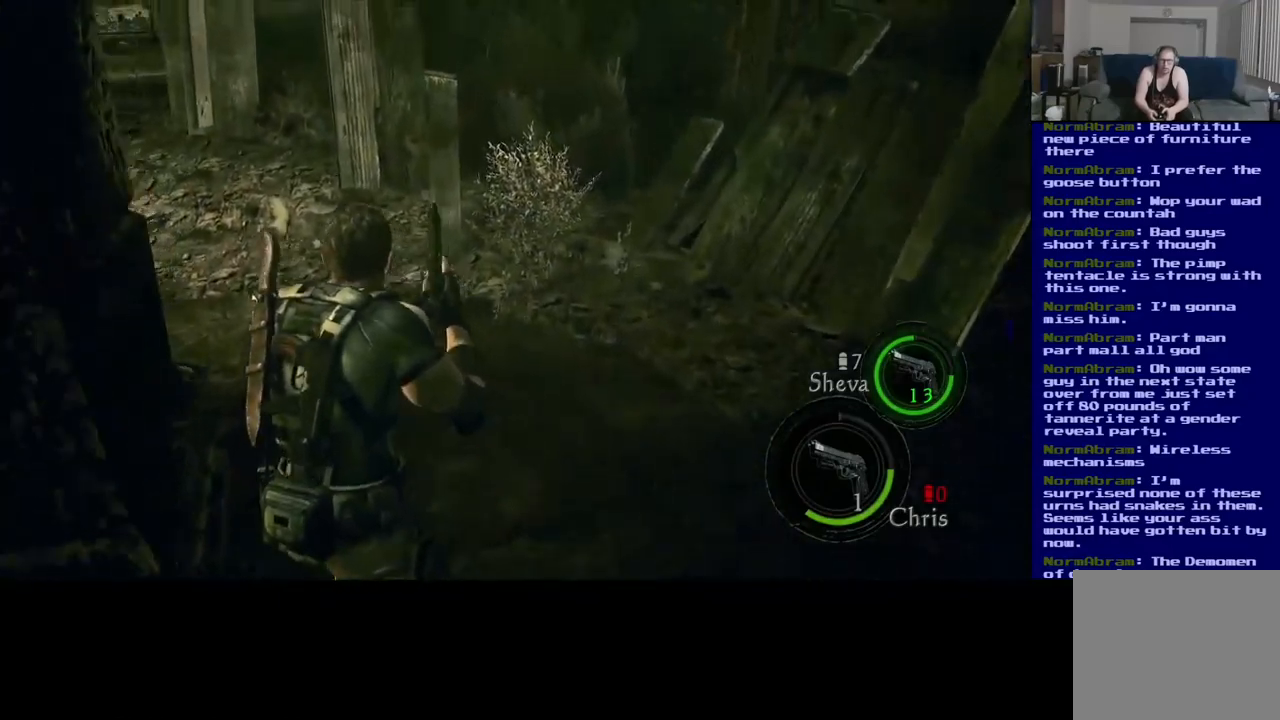
{"dt_ms": 500, "buttons": ["L3"], "left_stick": "up-right", "right_stick": "left", "events": []}
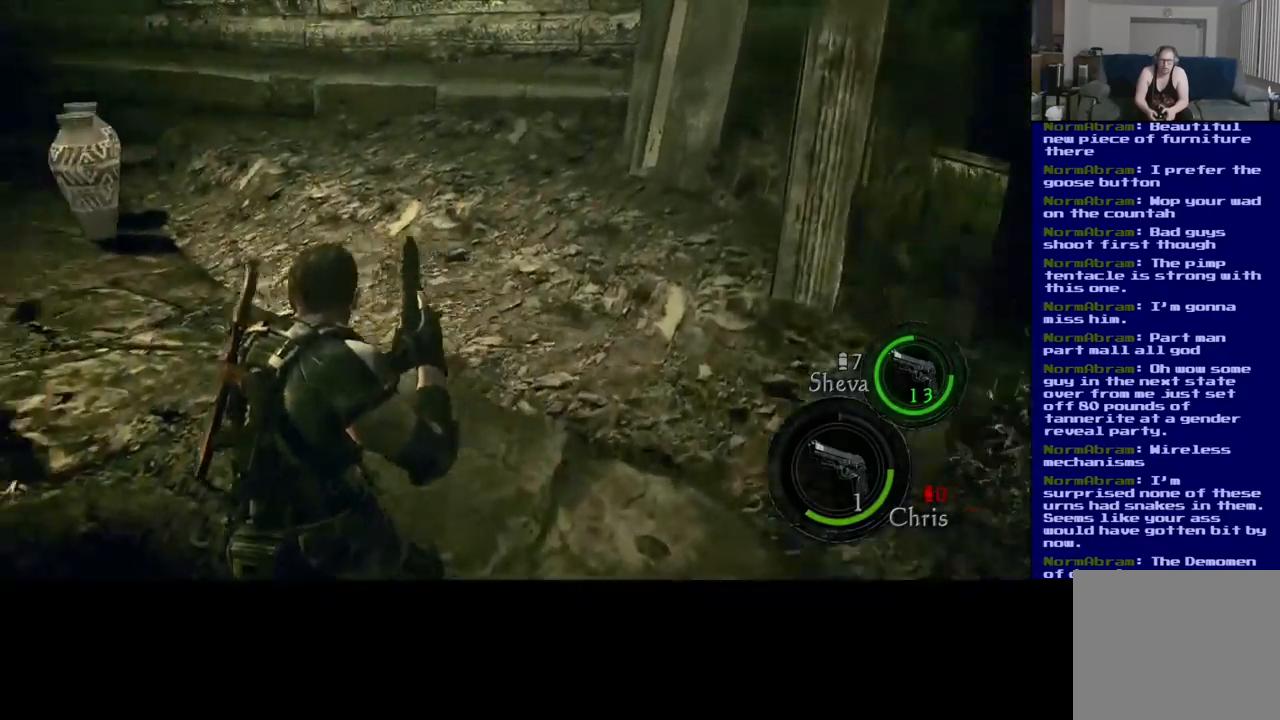
{"dt_ms": 500, "buttons": [], "left_stick": "up-right", "right_stick": "left", "events": [[67, "L3", "up"], [184, "right_stick", "center"], [500, "right_stick", "left"]]}
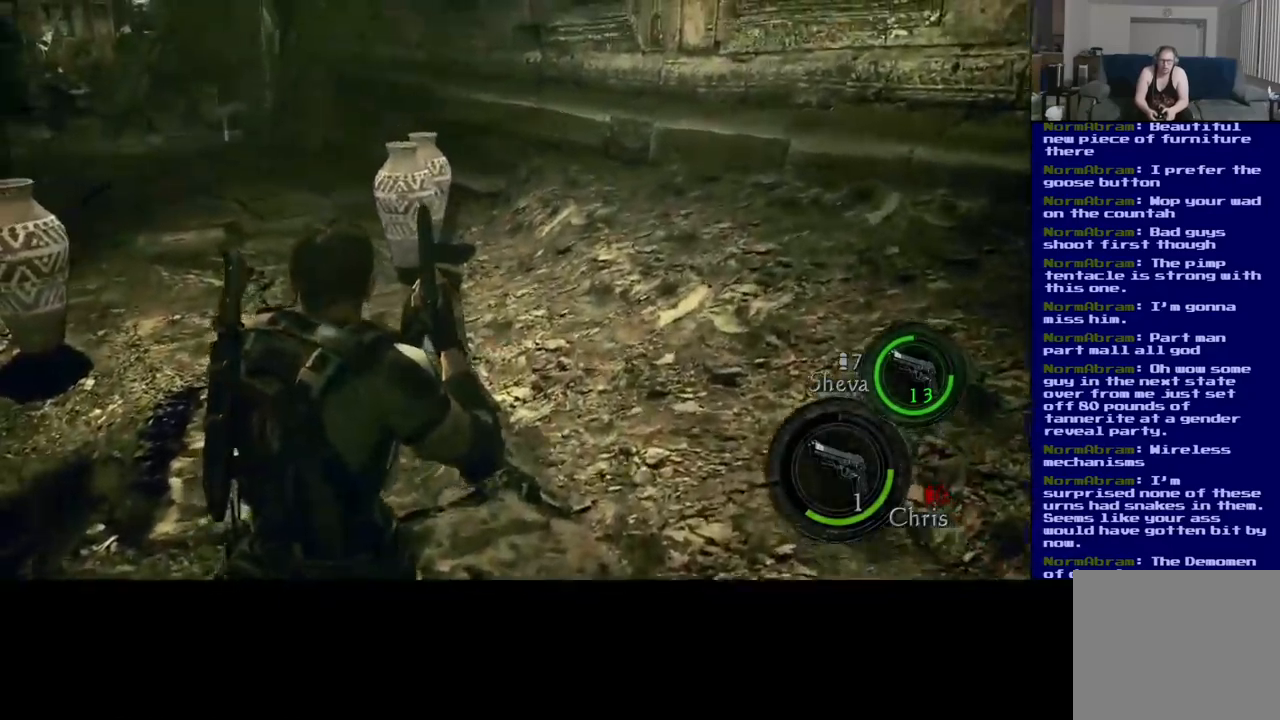
{"dt_ms": 500, "buttons": ["L3"], "left_stick": "up-right", "right_stick": "center", "events": [[100, "L3", "down"], [250, "right_stick", "center"]]}
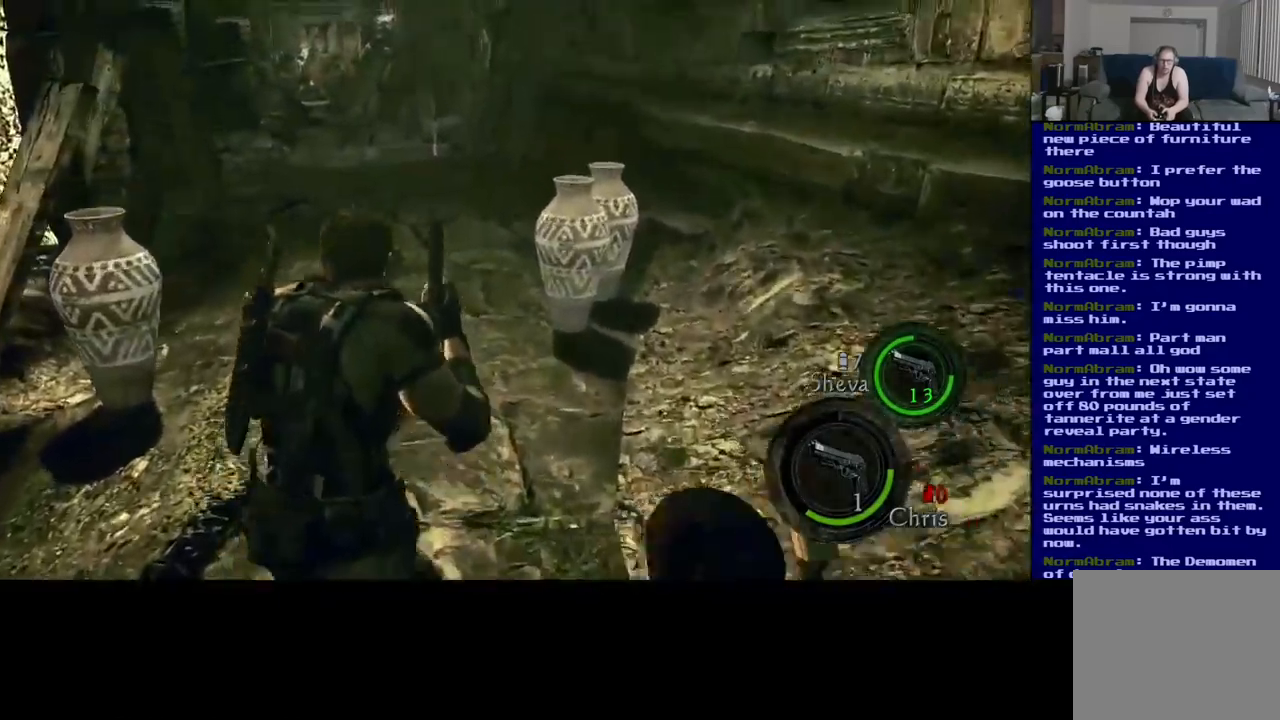
{"dt_ms": 500, "buttons": [], "left_stick": "up-right", "right_stick": "down-right", "events": [[117, "L3", "up"], [184, "right_stick", "down-right"]]}
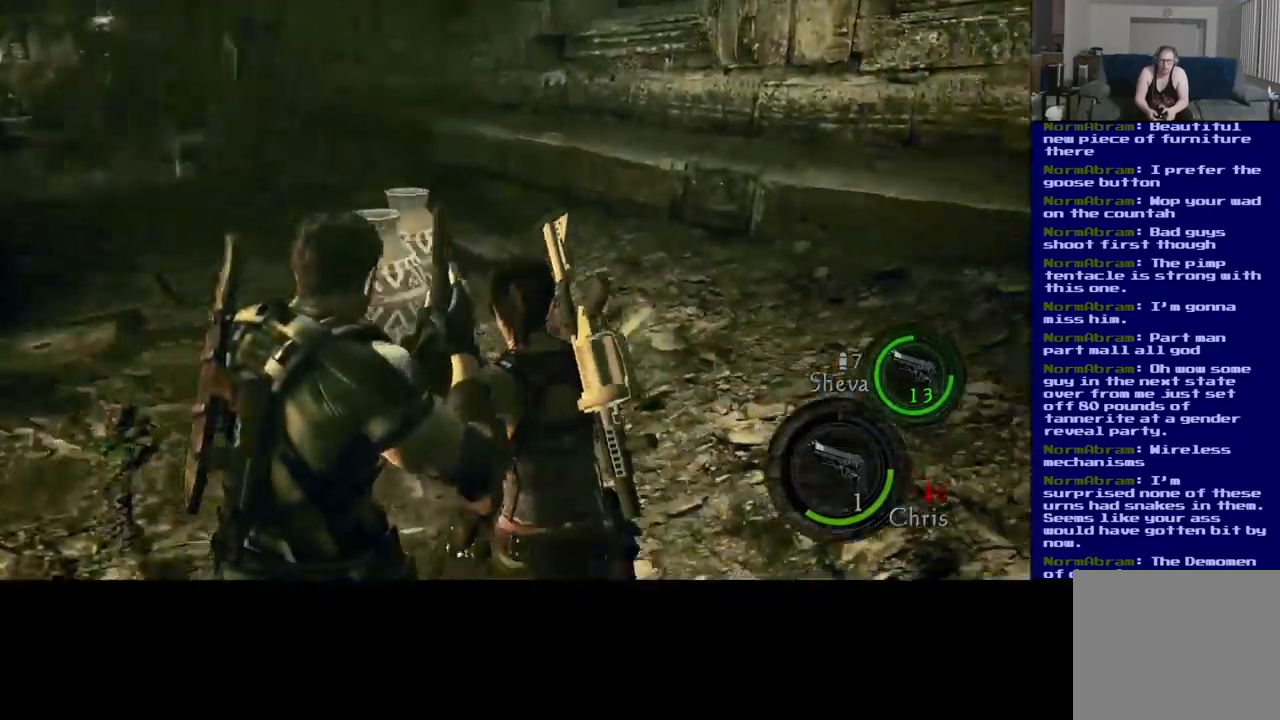
{"dt_ms": 500, "buttons": [], "left_stick": "up-left", "right_stick": "left", "events": [[17, "left_stick", "up"], [50, "right_stick", "center"], [250, "left_stick", "up-left"], [267, "right_stick", "down-left"], [317, "right_stick", "left"]]}
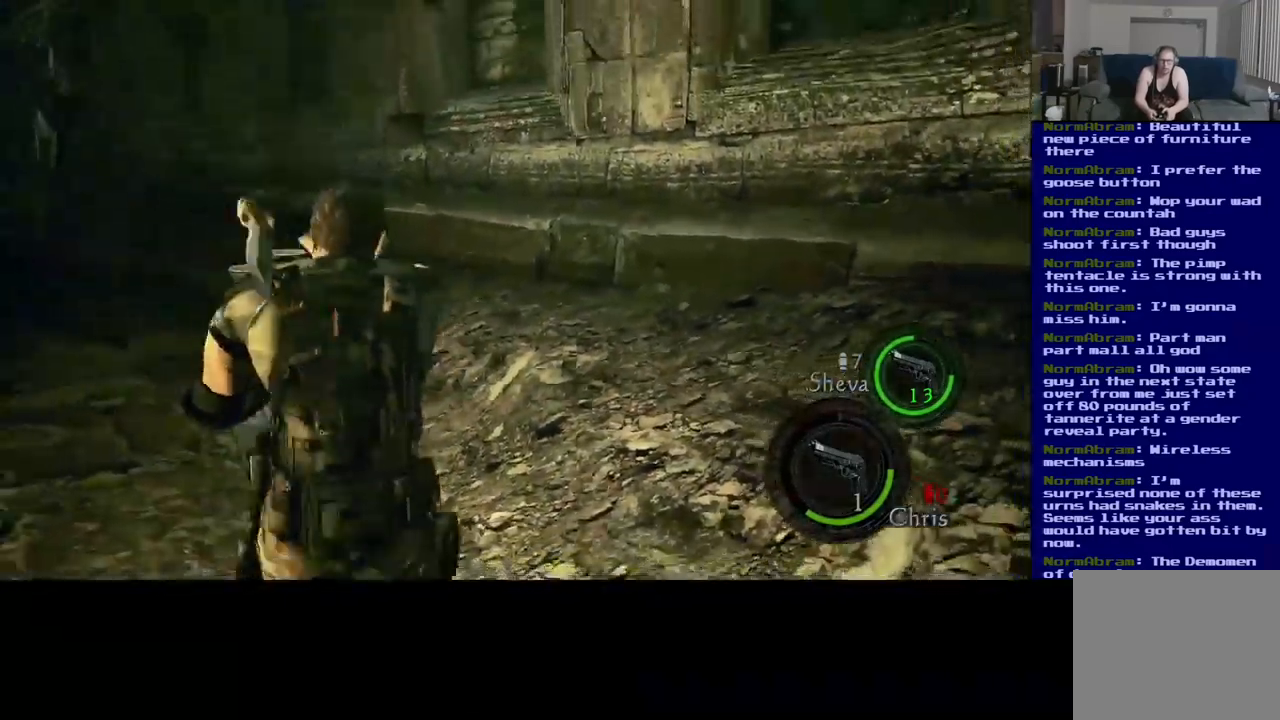
{"dt_ms": 500, "buttons": [], "left_stick": "up-left", "right_stick": "left", "events": []}
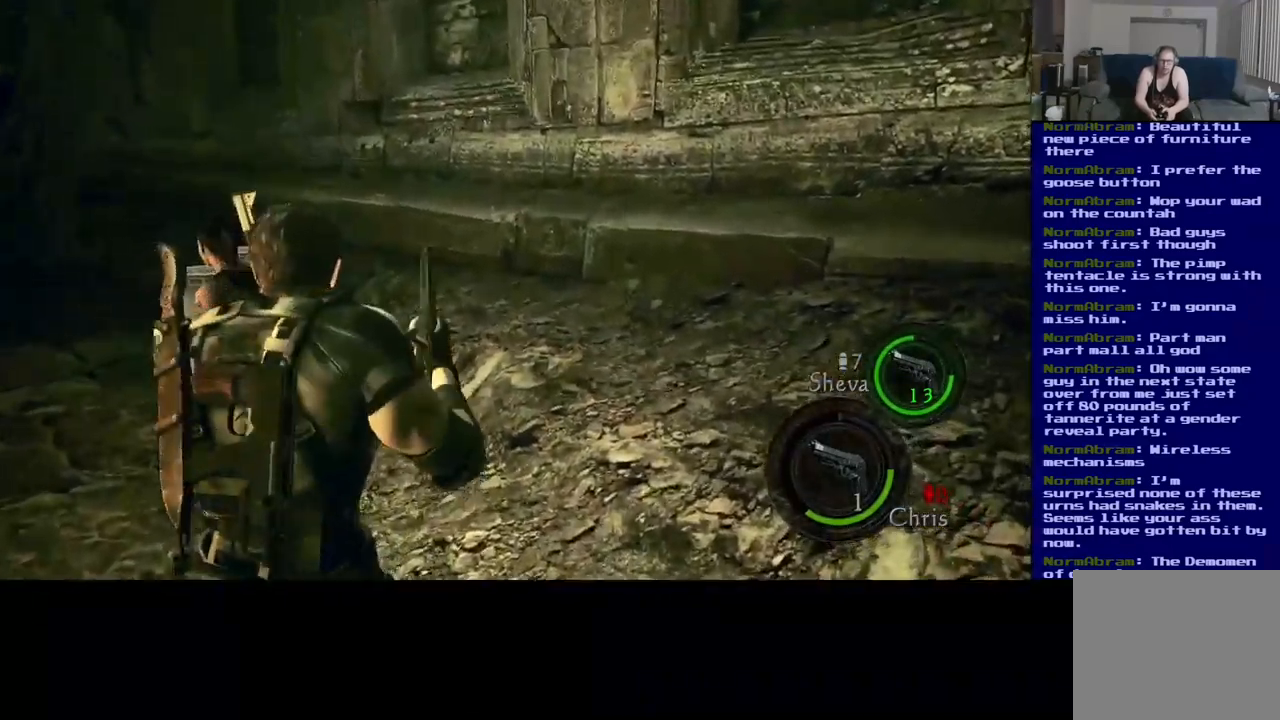
{"dt_ms": 500, "buttons": [], "left_stick": "up-left", "right_stick": "left", "events": []}
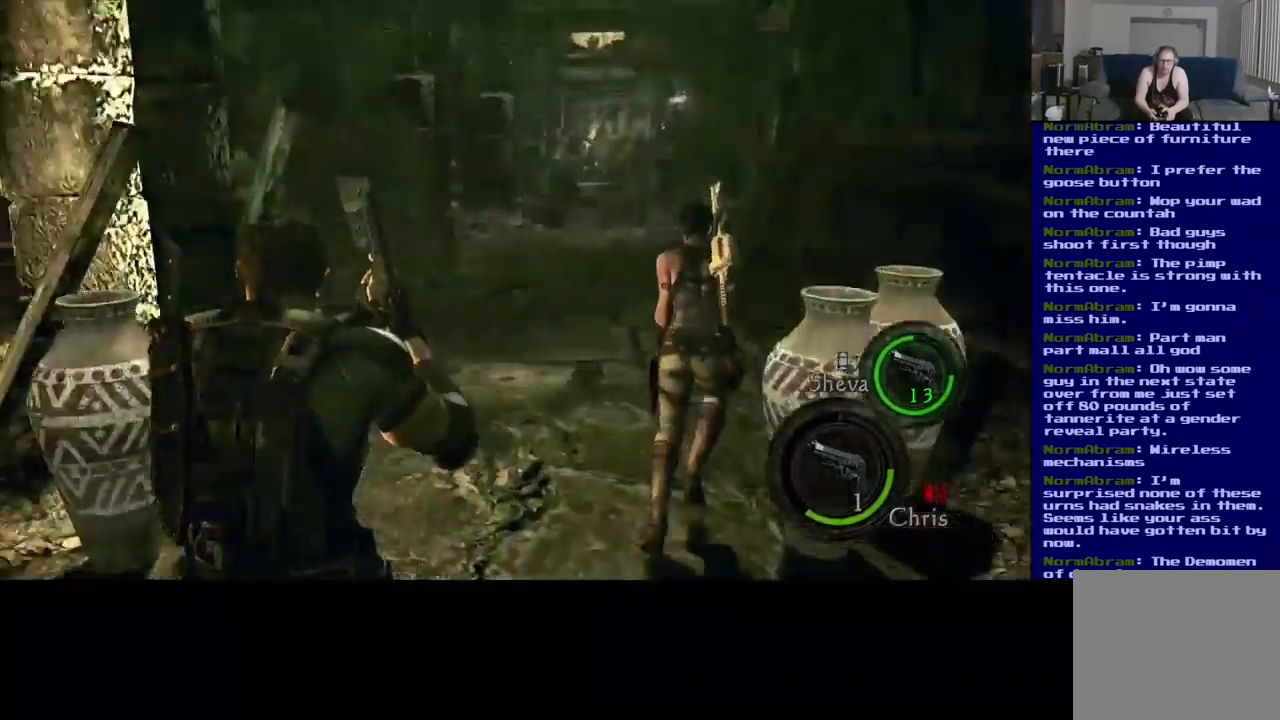
{"dt_ms": 500, "buttons": [], "left_stick": "up-right", "right_stick": "right", "events": [[67, "left_stick", "up"], [184, "right_stick", "center"], [234, "right_stick", "right"], [467, "left_stick", "up-right"]]}
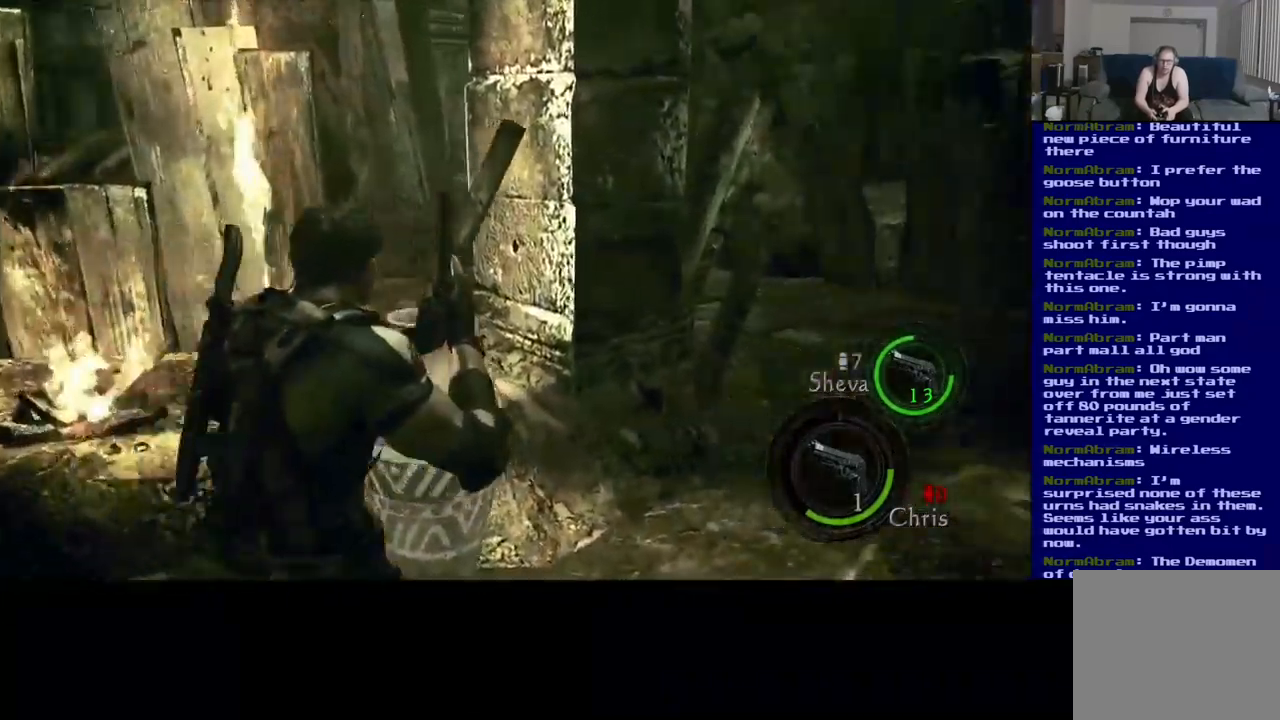
{"dt_ms": 516, "buttons": [], "left_stick": "center", "right_stick": "left", "events": [[100, "right_stick", "center"], [233, "left_stick", "center"], [316, "right_stick", "left"]]}
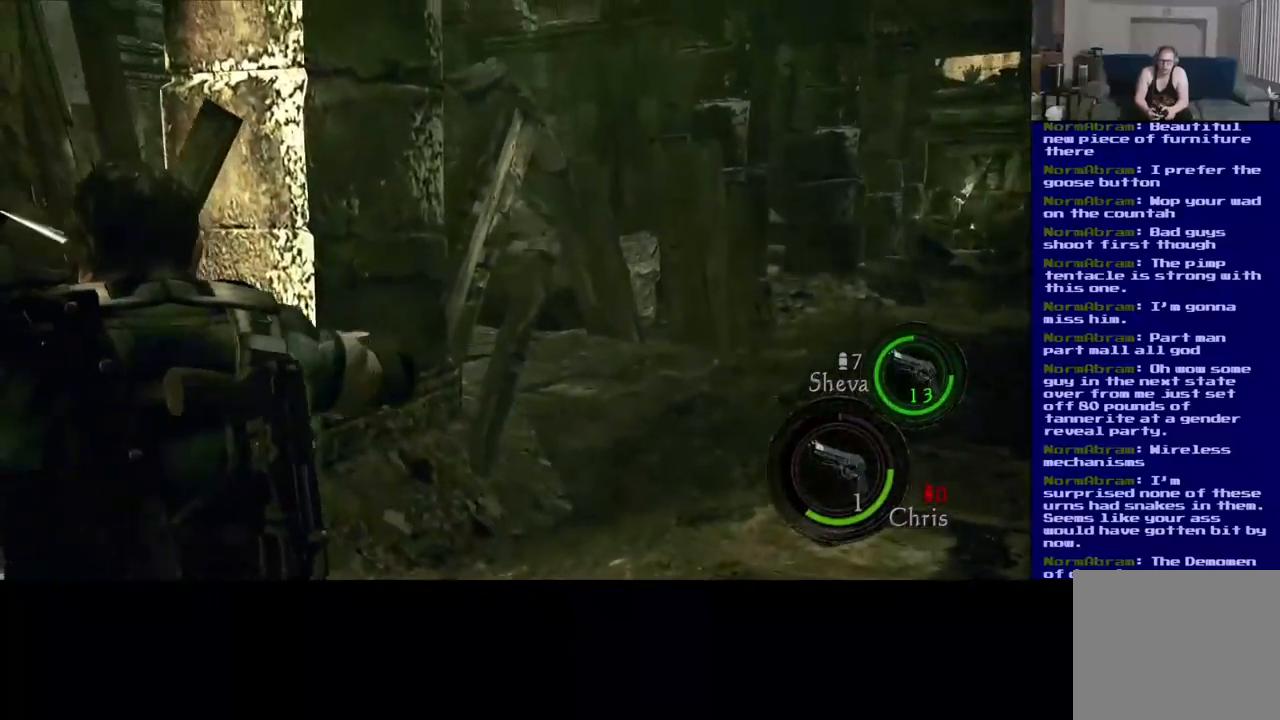
{"dt_ms": 500, "buttons": [], "left_stick": "center", "right_stick": "down-left", "events": [[417, "right_stick", "down-left"]]}
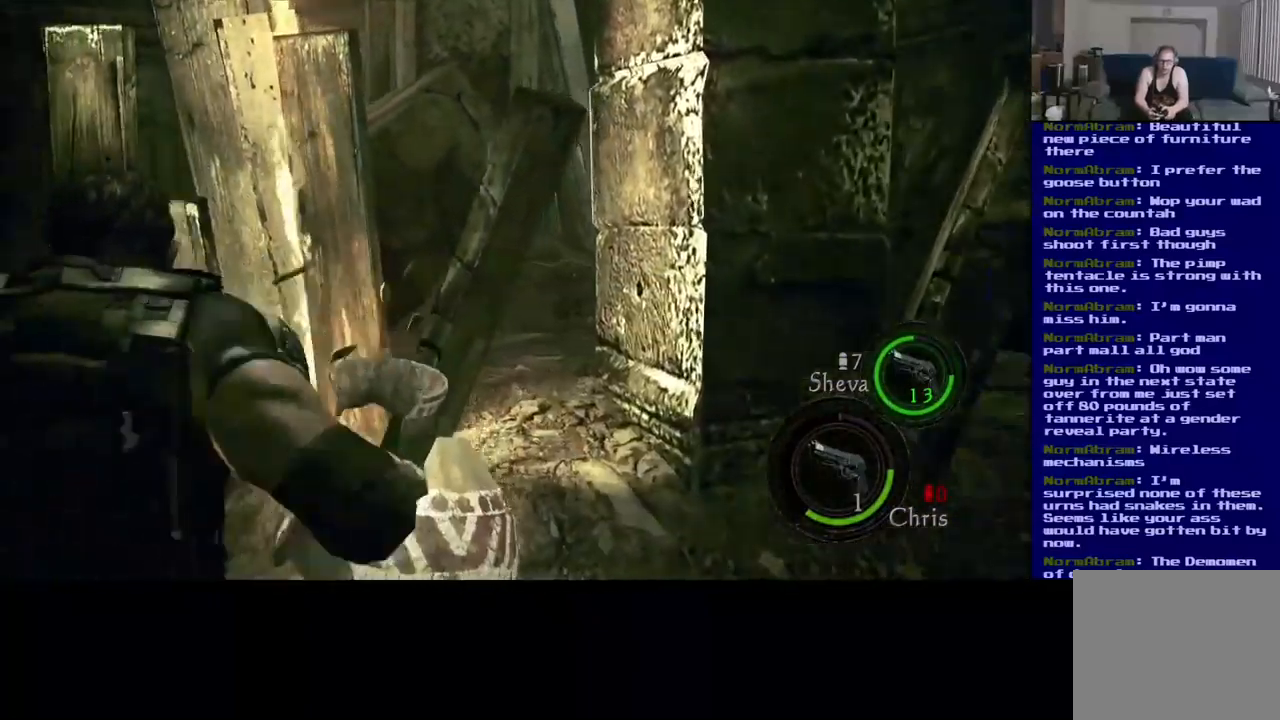
{"dt_ms": 500, "buttons": [], "left_stick": "up", "right_stick": "center", "events": [[17, "right_stick", "down"], [284, "left_stick", "up-right"], [334, "left_stick", "up"], [417, "right_stick", "center"]]}
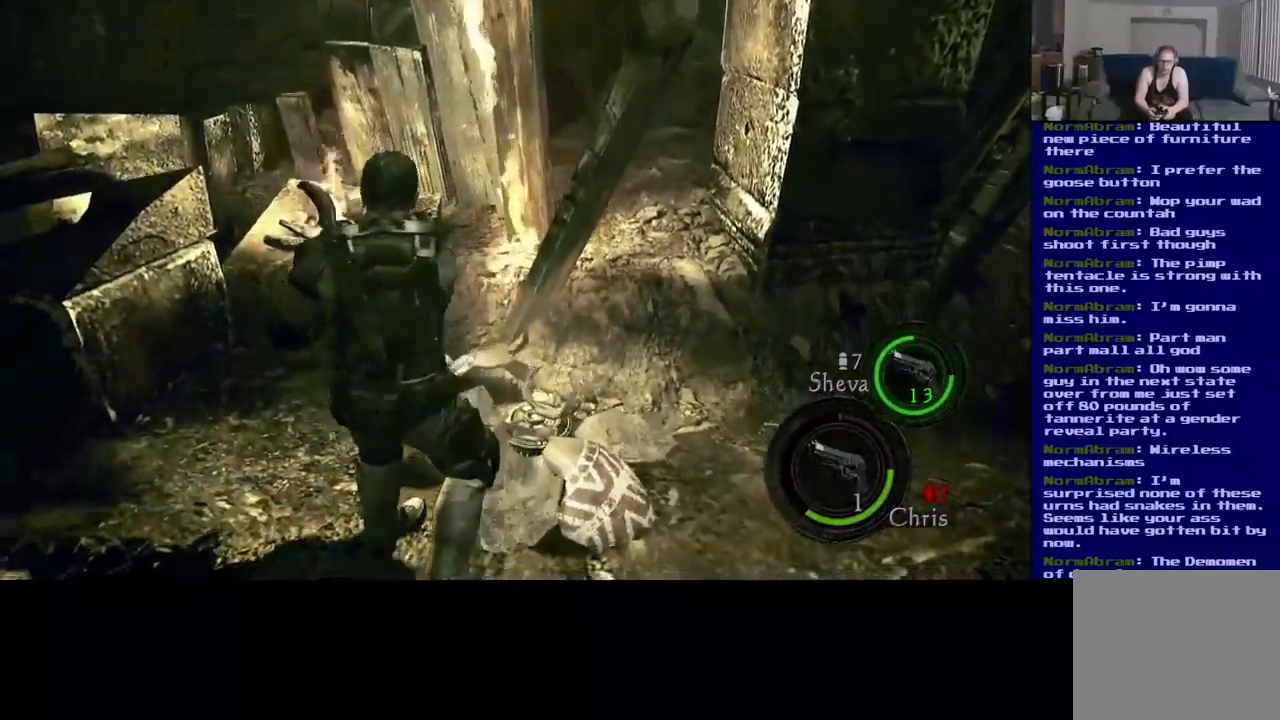
{"dt_ms": 500, "buttons": [], "left_stick": "up", "right_stick": "center", "events": []}
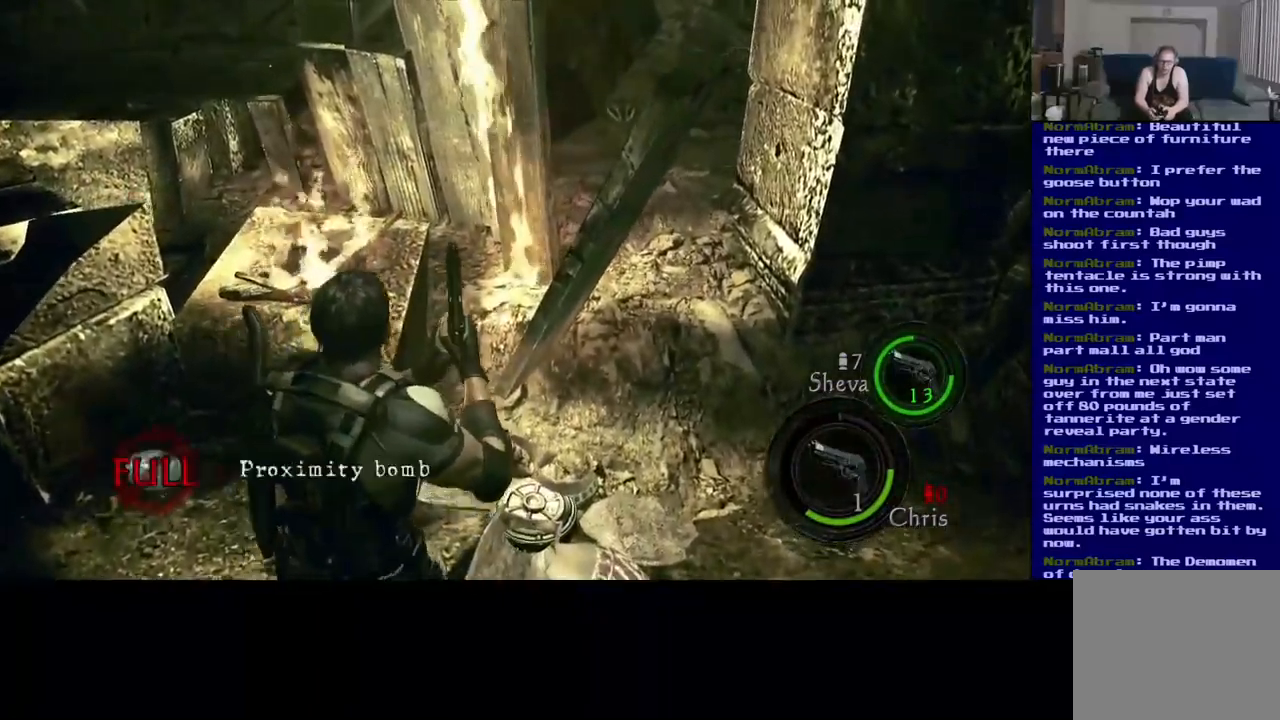
{"dt_ms": 500, "buttons": [], "left_stick": "center", "right_stick": "down-right", "events": [[167, "right_stick", "down-right"], [217, "left_stick", "up-right"], [350, "left_stick", "center"]]}
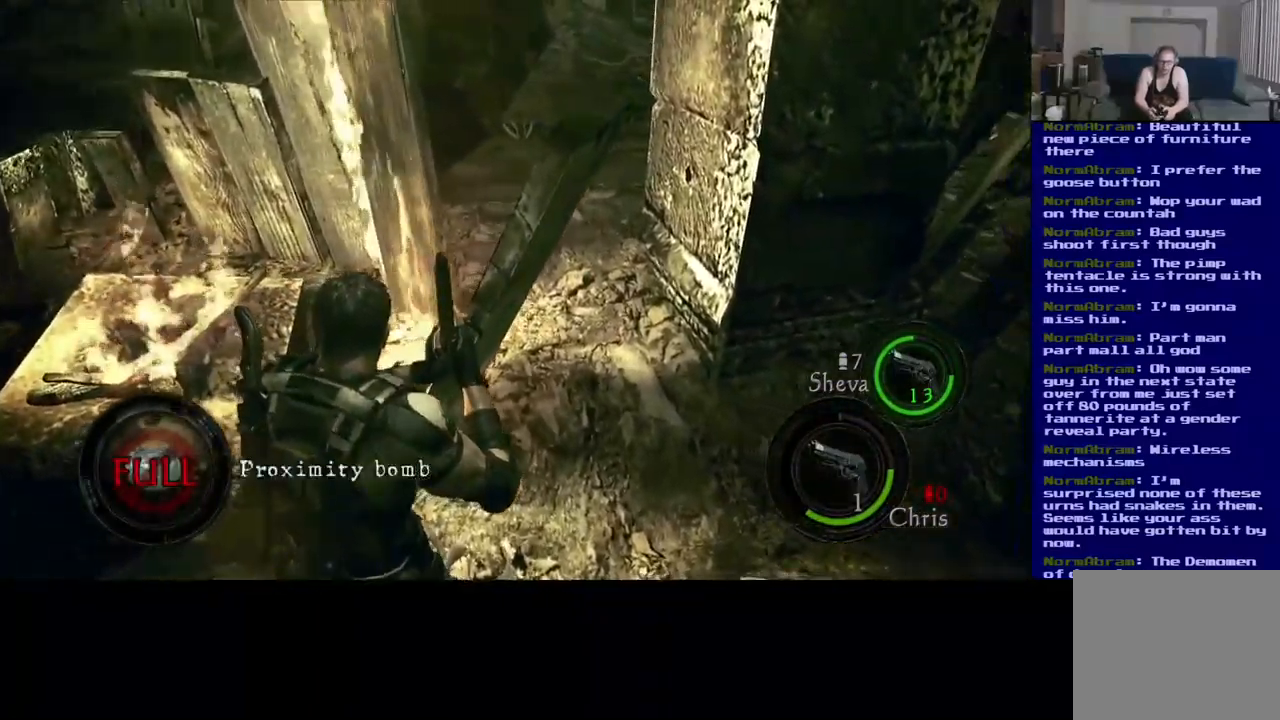
{"dt_ms": 500, "buttons": [], "left_stick": "down-right", "right_stick": "down-right", "events": [[84, "left_stick", "down"], [267, "left_stick", "down-right"]]}
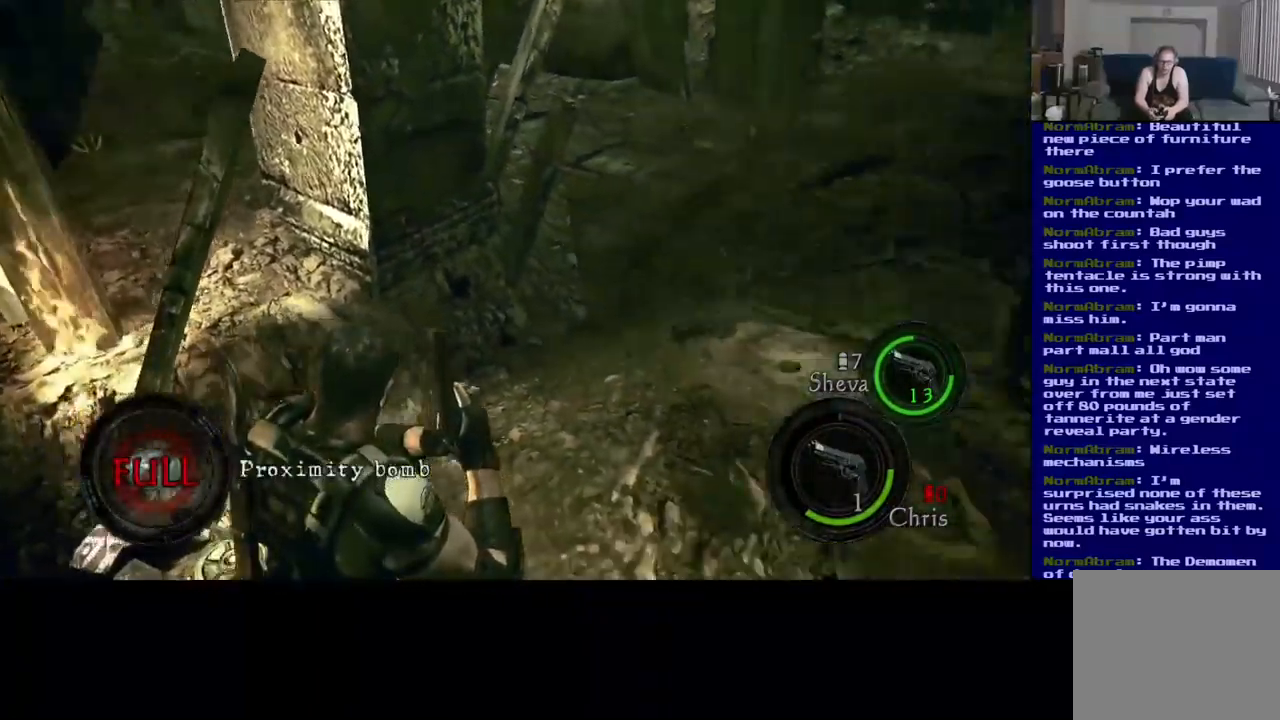
{"dt_ms": 500, "buttons": [], "left_stick": "right", "right_stick": "down-right", "events": [[100, "left_stick", "left"], [100, "right_stick", "center"], [167, "right_stick", "left"], [300, "right_stick", "center"], [350, "right_stick", "down-right"], [450, "left_stick", "right"]]}
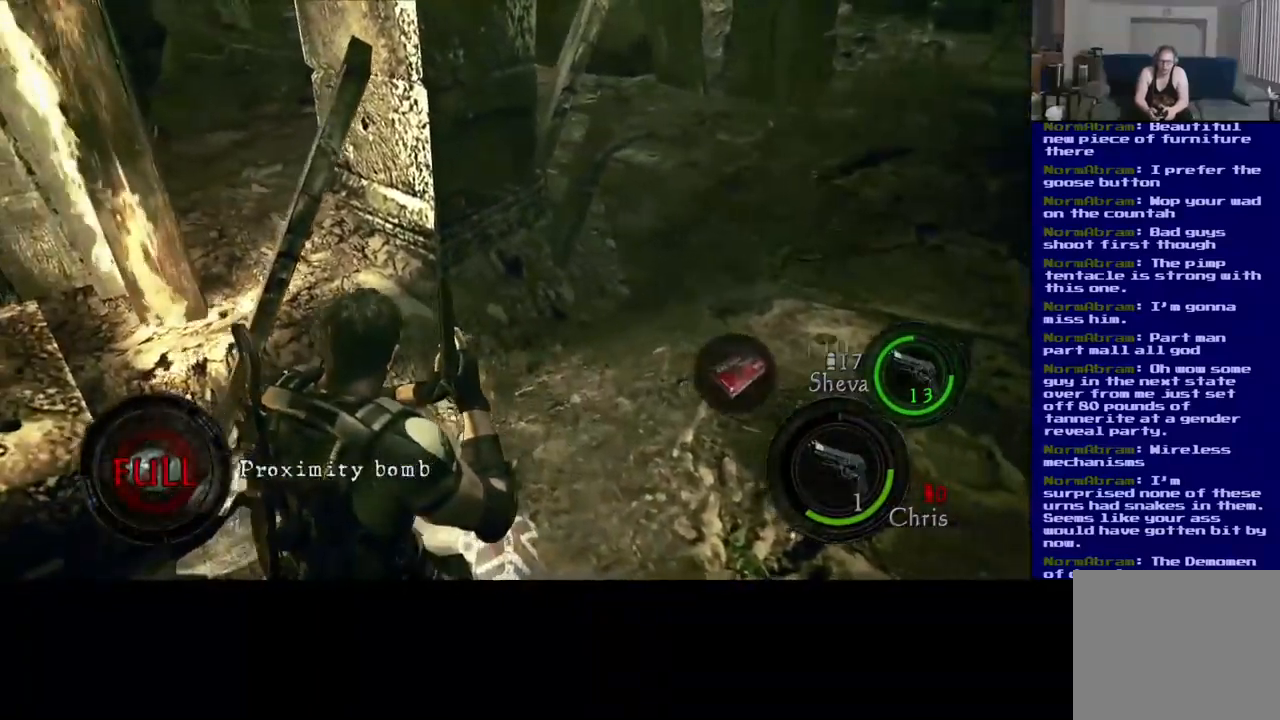
{"dt_ms": 500, "buttons": [], "left_stick": "up", "right_stick": "right", "events": [[167, "left_stick", "up-right"], [234, "right_stick", "right"], [434, "left_stick", "up"]]}
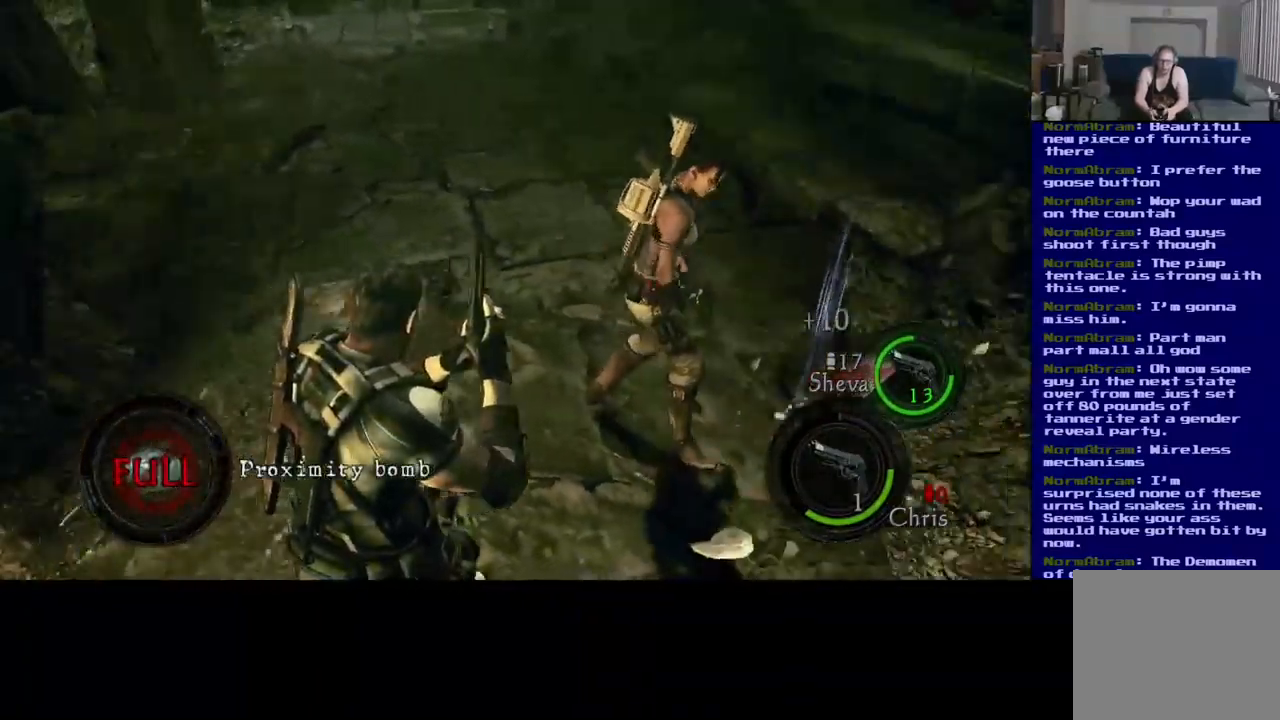
{"dt_ms": 500, "buttons": [], "left_stick": "up", "right_stick": "center", "events": [[134, "right_stick", "center"]]}
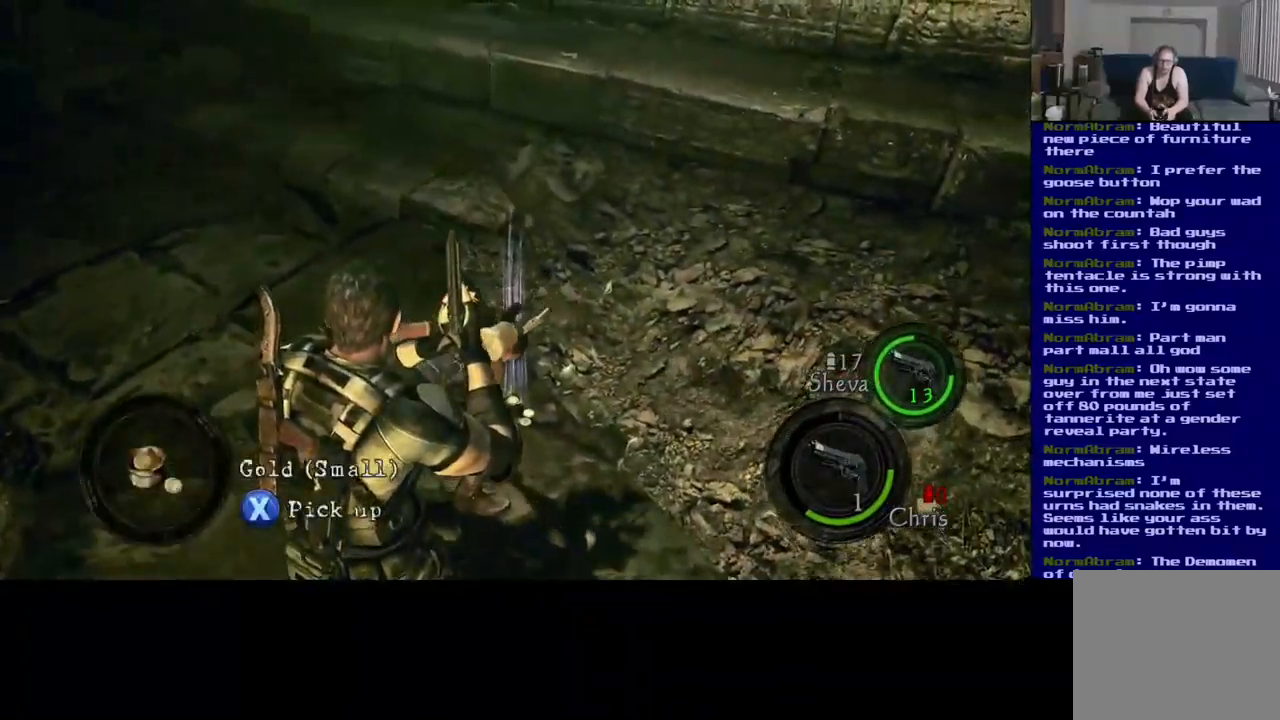
{"dt_ms": 500, "buttons": [], "left_stick": "center", "right_stick": "center", "events": [[217, "left_stick", "center"]]}
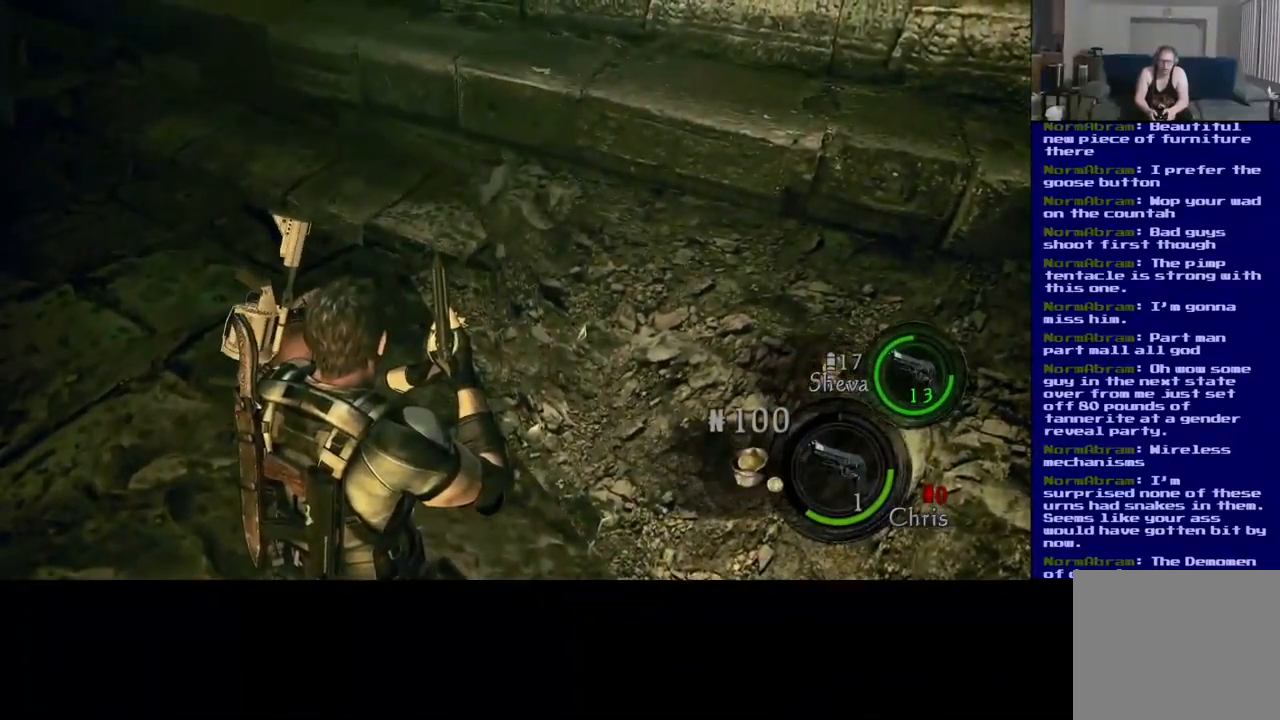
{"dt_ms": 484, "buttons": [], "left_stick": "up-right", "right_stick": "left", "events": [[17, "left_stick", "right"], [117, "right_stick", "left"], [201, "left_stick", "up-right"]]}
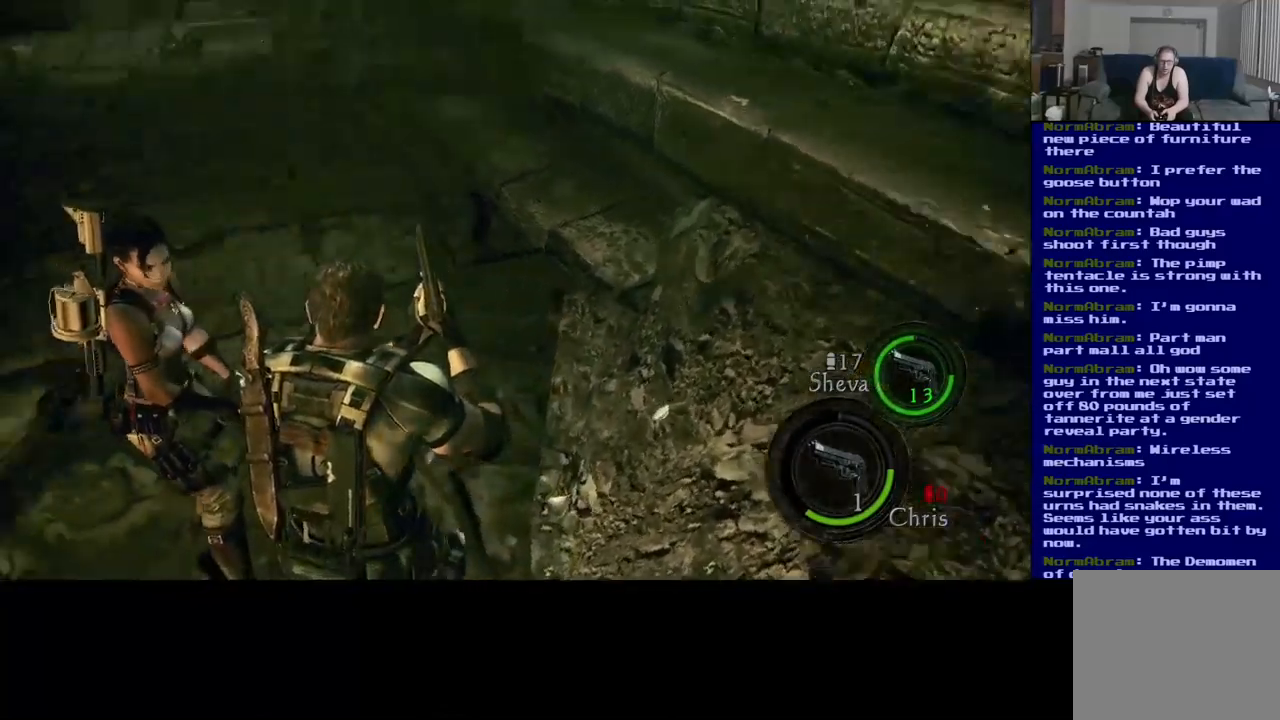
{"dt_ms": 500, "buttons": ["L3"], "left_stick": "up", "right_stick": "up-right", "events": [[150, "left_stick", "up"], [200, "right_stick", "center"], [417, "L3", "down"], [433, "right_stick", "up-right"]]}
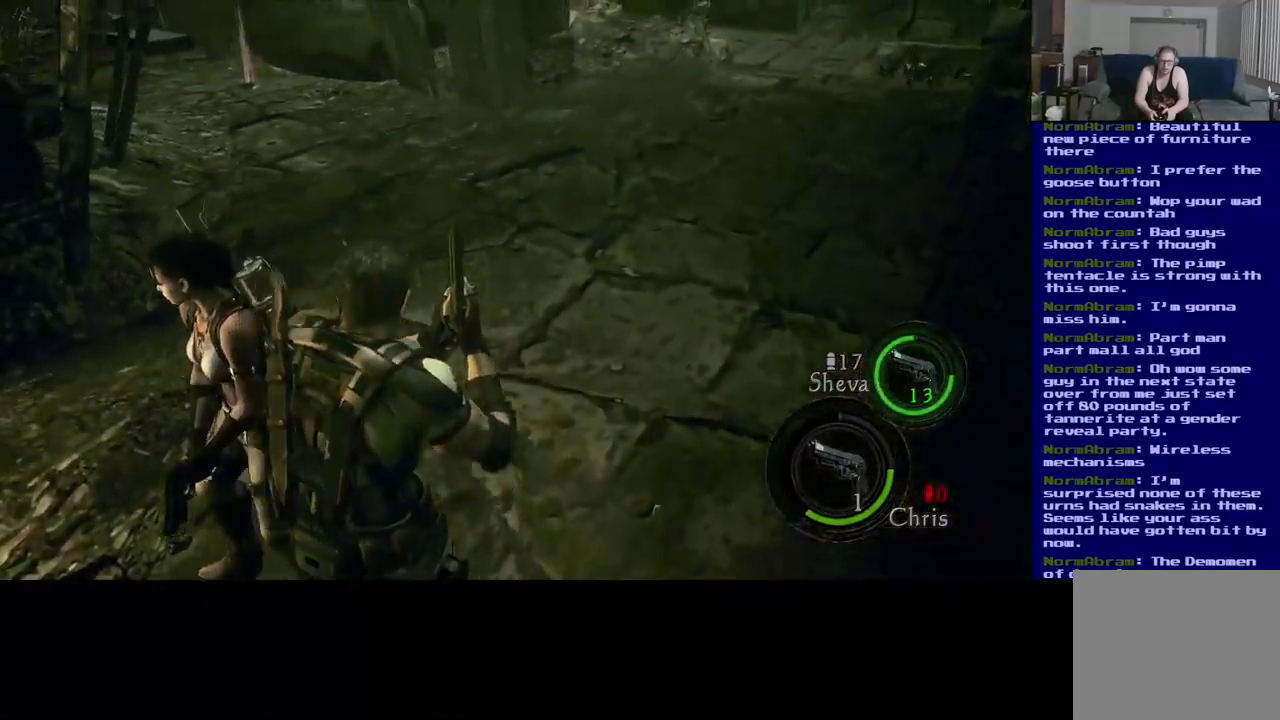
{"dt_ms": 500, "buttons": [], "left_stick": "up", "right_stick": "center", "events": [[267, "right_stick", "center"], [300, "L3", "up"]]}
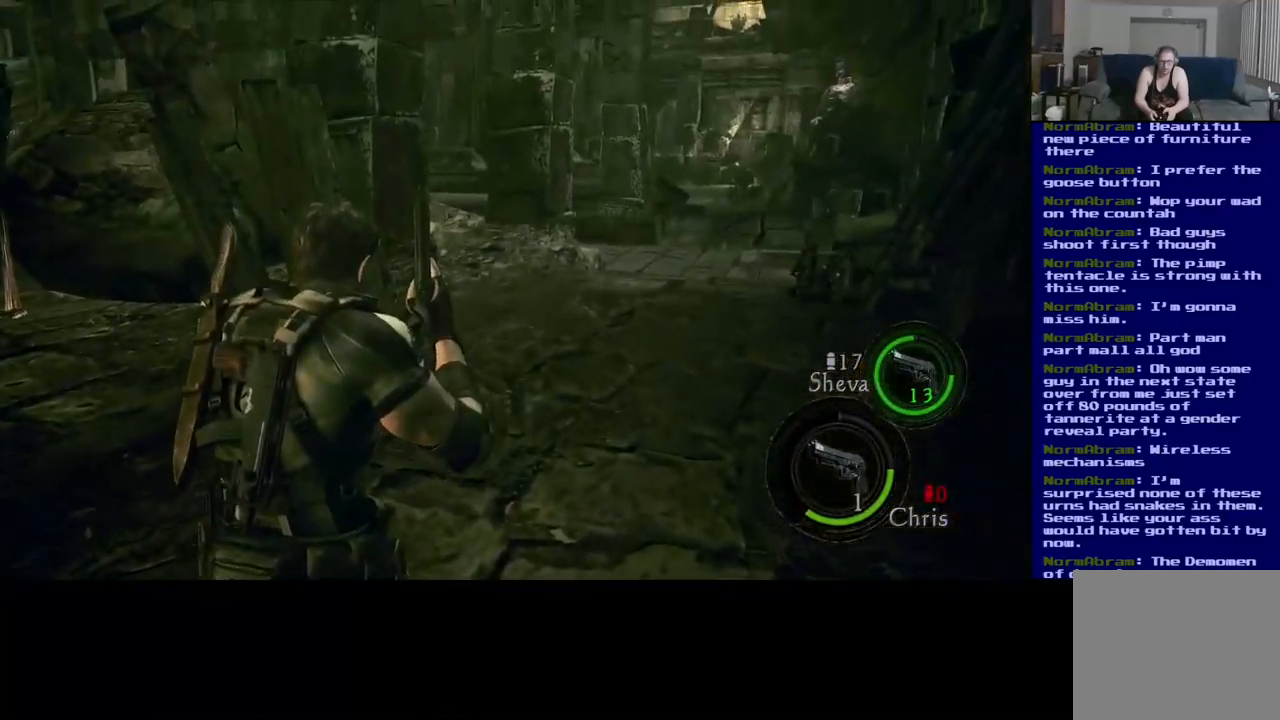
{"dt_ms": 500, "buttons": [], "left_stick": "center", "right_stick": "right", "events": [[233, "right_stick", "right"], [317, "left_stick", "up-right"], [500, "left_stick", "center"]]}
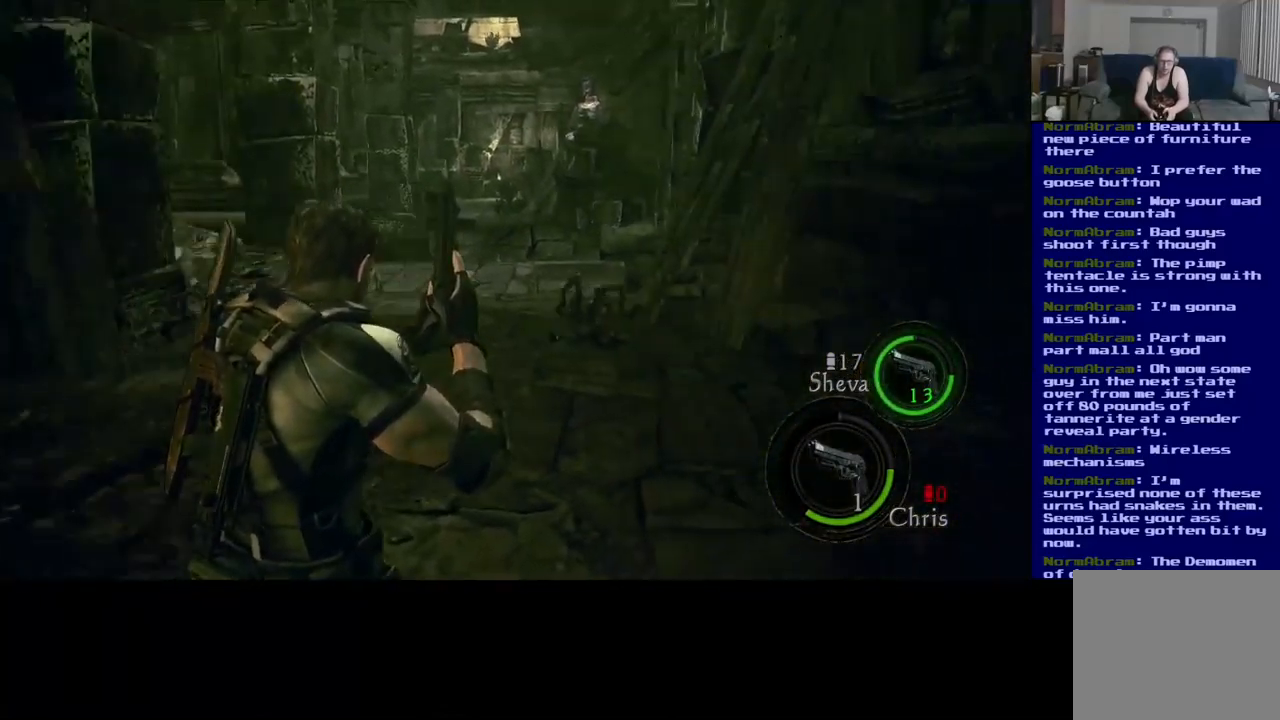
{"dt_ms": 1000, "buttons": [], "left_stick": "center", "right_stick": "up-right"}